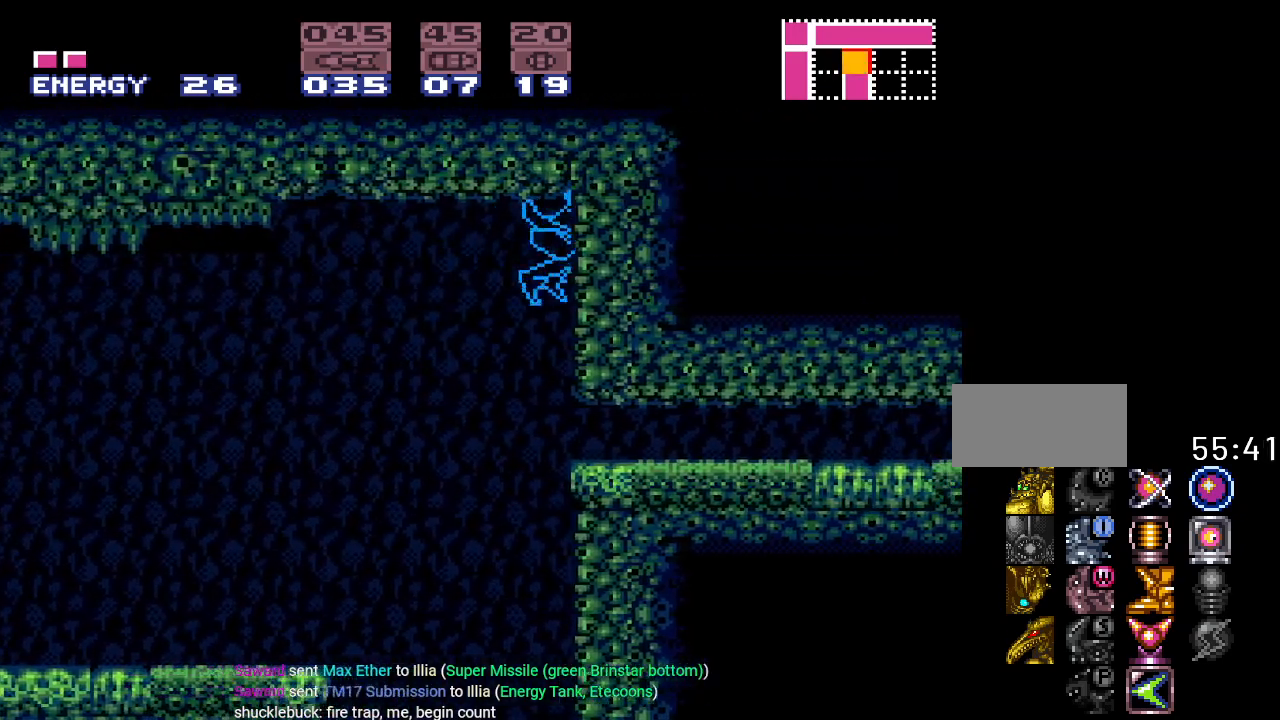
Gameplay with a controller (Nintendo layout); each line is a JSON object with the inputs held at the frame after it. "events" lists button and stick changes between this image and that frame as [ms after this image, input, new state], when the widget could be followed in between. Not read: L3 R3.
{"buttons": ["Y", "DPAD_RIGHT"], "events": [[33, "DPAD_DOWN", "up"], [67, "DPAD_DOWN", "down"], [133, "DPAD_RIGHT", "down"], [250, "DPAD_DOWN", "up"], [450, "B", "up"]]}
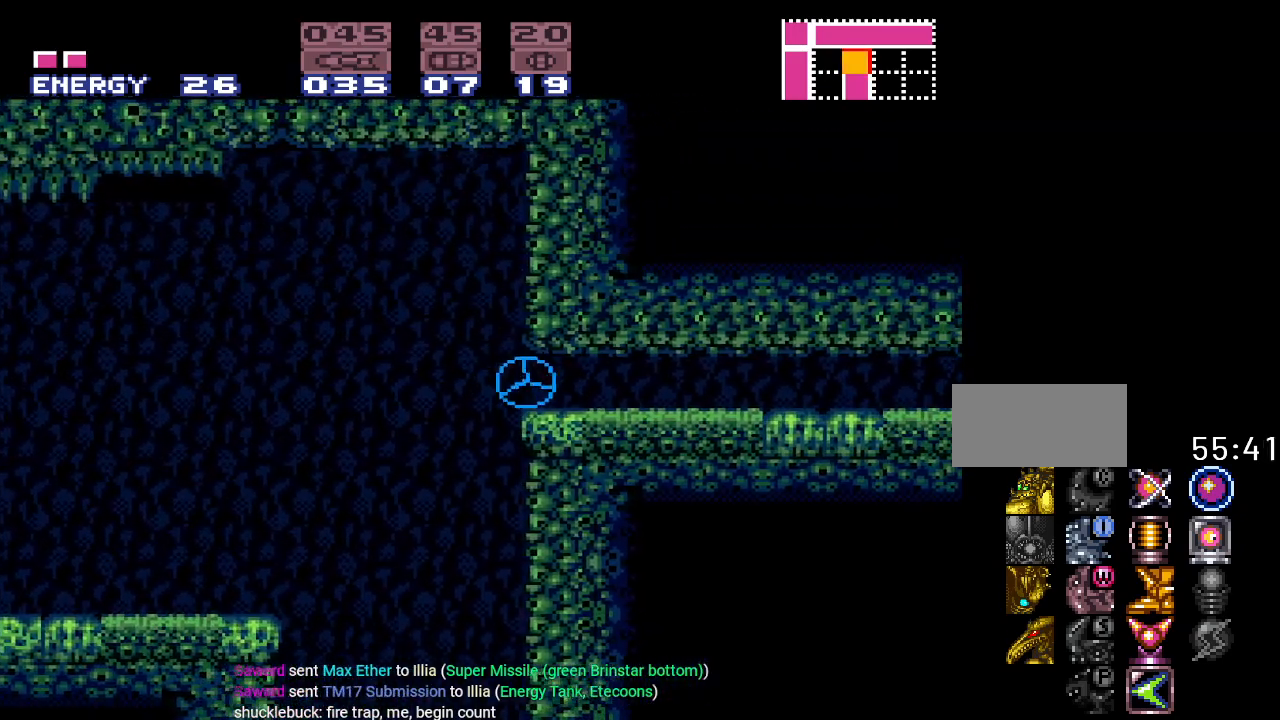
{"buttons": ["Y", "DPAD_RIGHT"], "events": []}
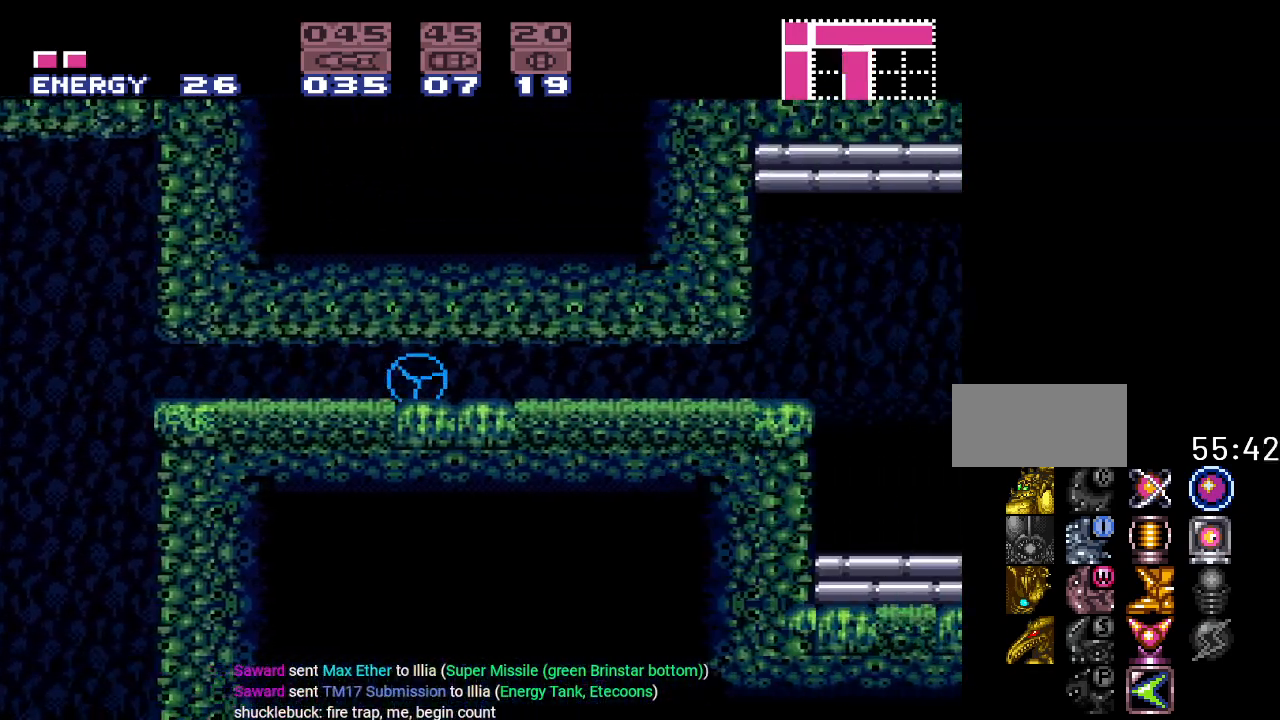
{"buttons": ["Y", "DPAD_RIGHT"], "events": []}
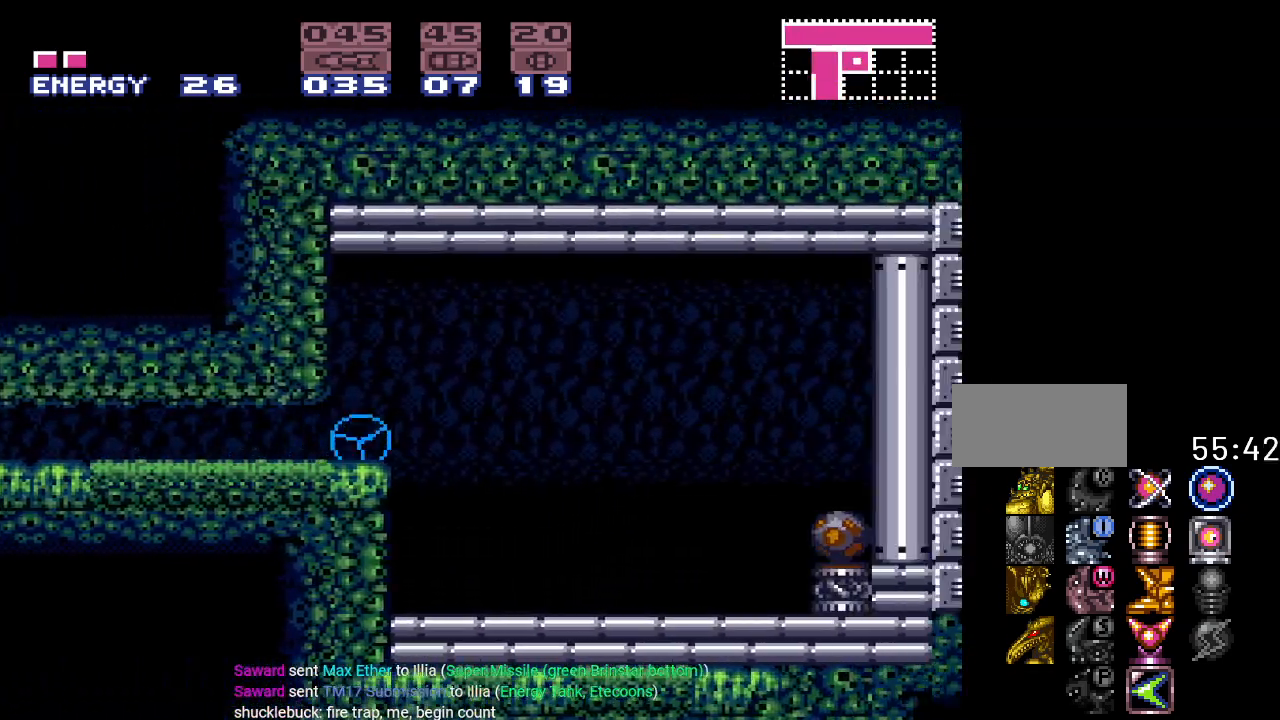
{"buttons": ["DPAD_RIGHT"], "events": [[134, "B", "down"], [317, "B", "up"], [401, "Y", "up"]]}
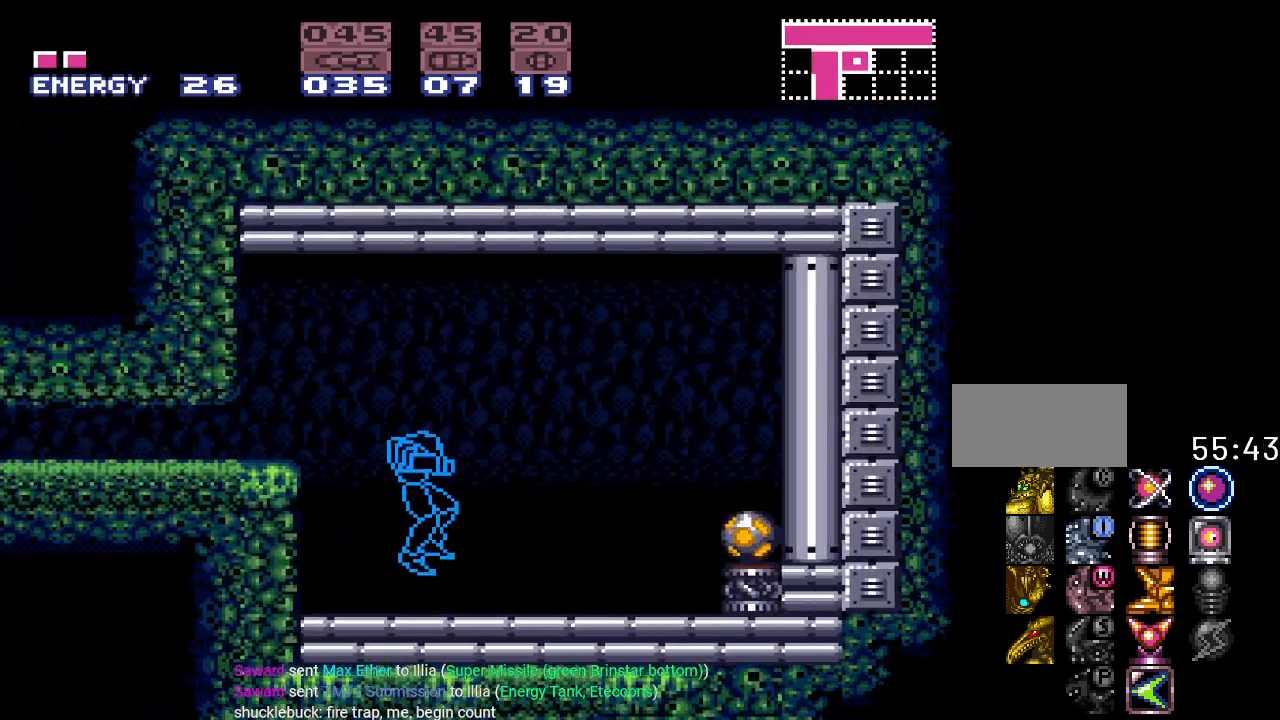
{"buttons": ["Y", "DPAD_RIGHT"], "events": [[117, "A", "down"], [250, "A", "up"], [350, "Y", "down"]]}
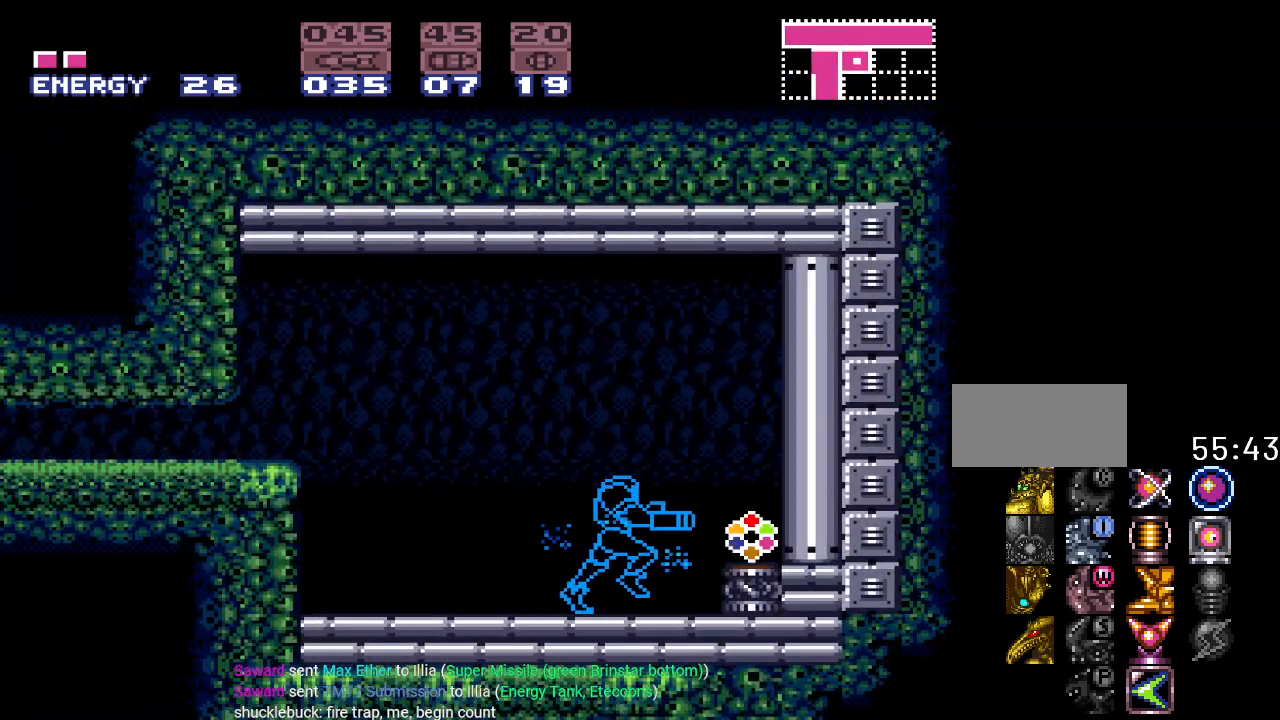
{"buttons": ["Y"], "events": [[351, "DPAD_RIGHT", "up"]]}
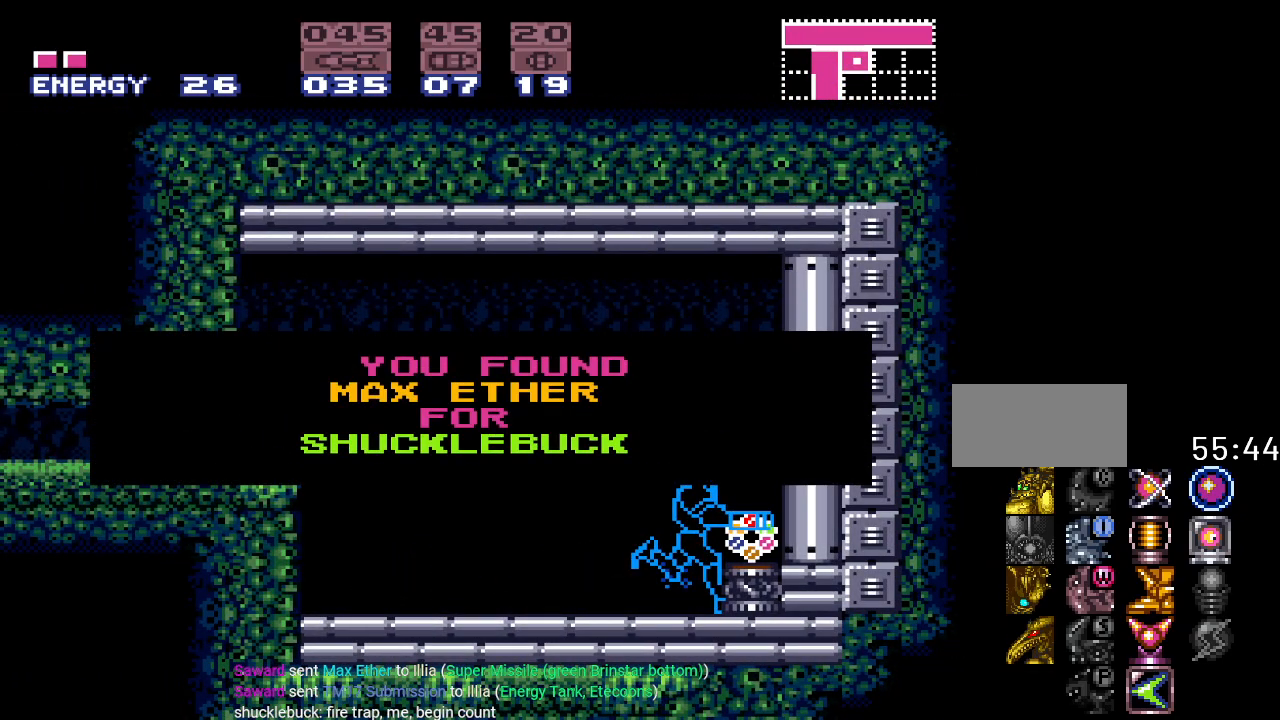
{"buttons": ["Y", "DPAD_LEFT"], "events": [[133, "DPAD_LEFT", "down"]]}
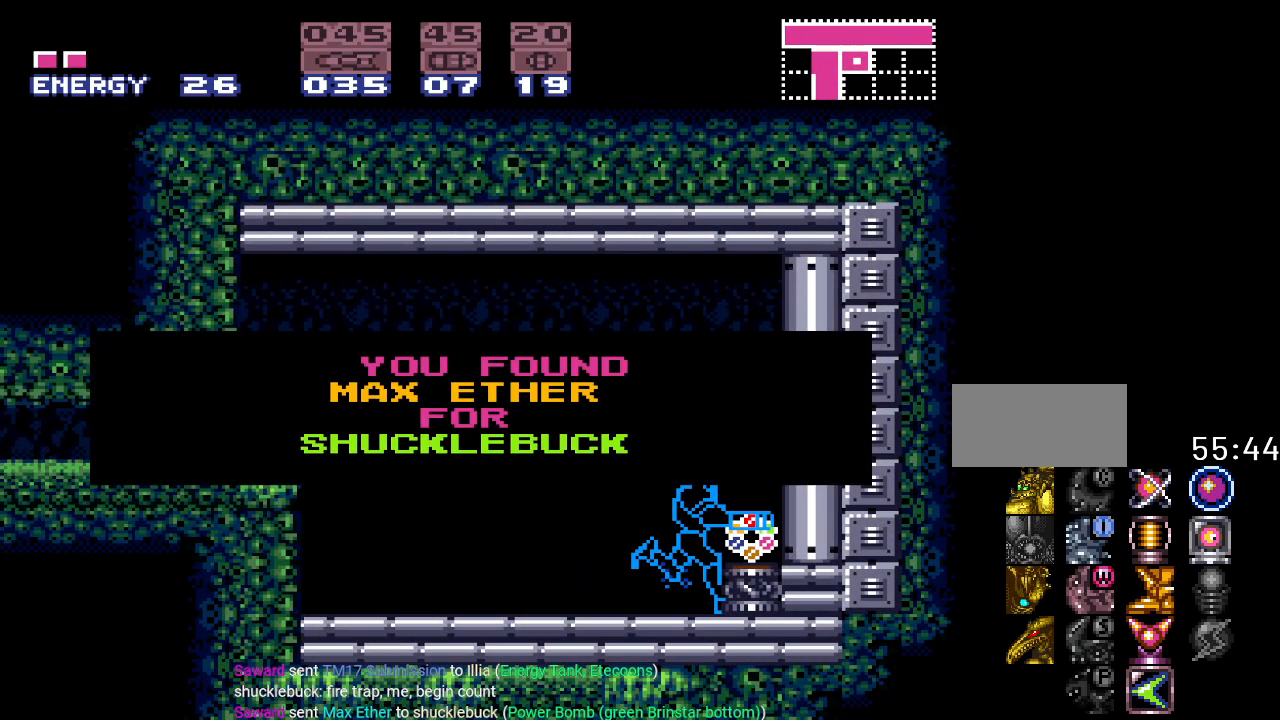
{"buttons": ["Y", "DPAD_LEFT"], "events": []}
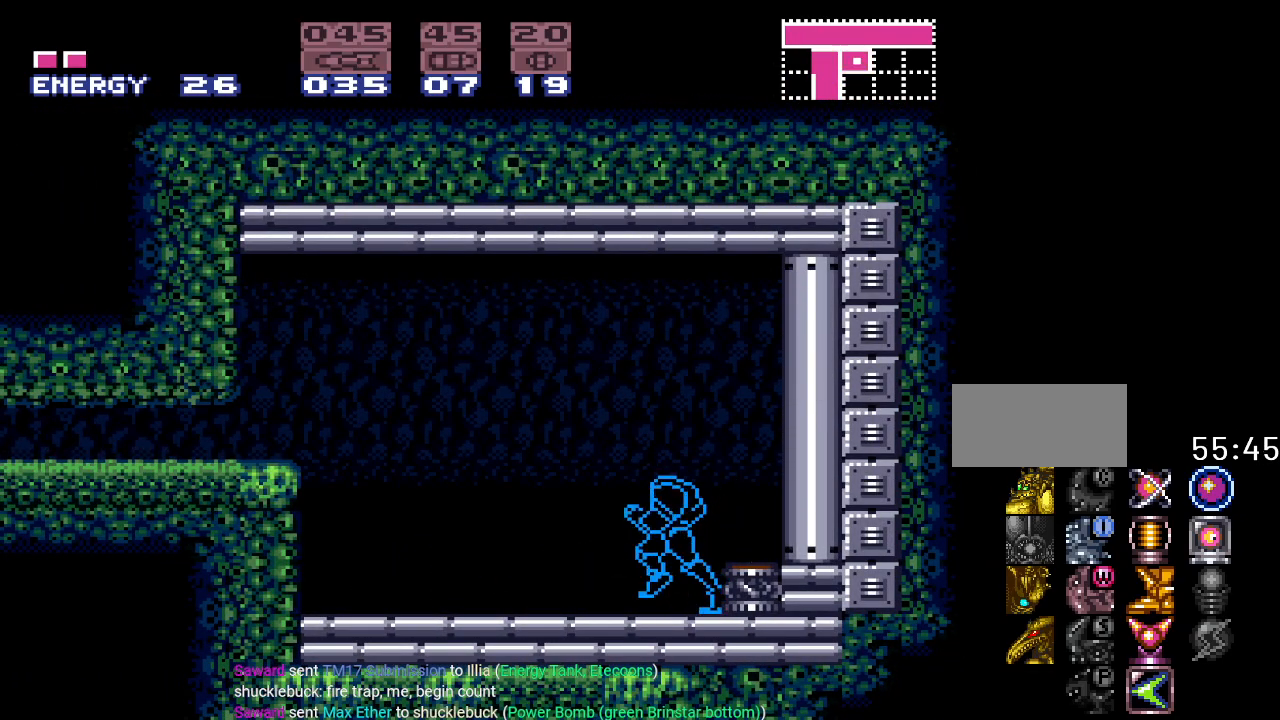
{"buttons": ["B", "Y", "DPAD_LEFT"], "events": [[117, "B", "down"], [417, "B", "up"], [500, "B", "down"]]}
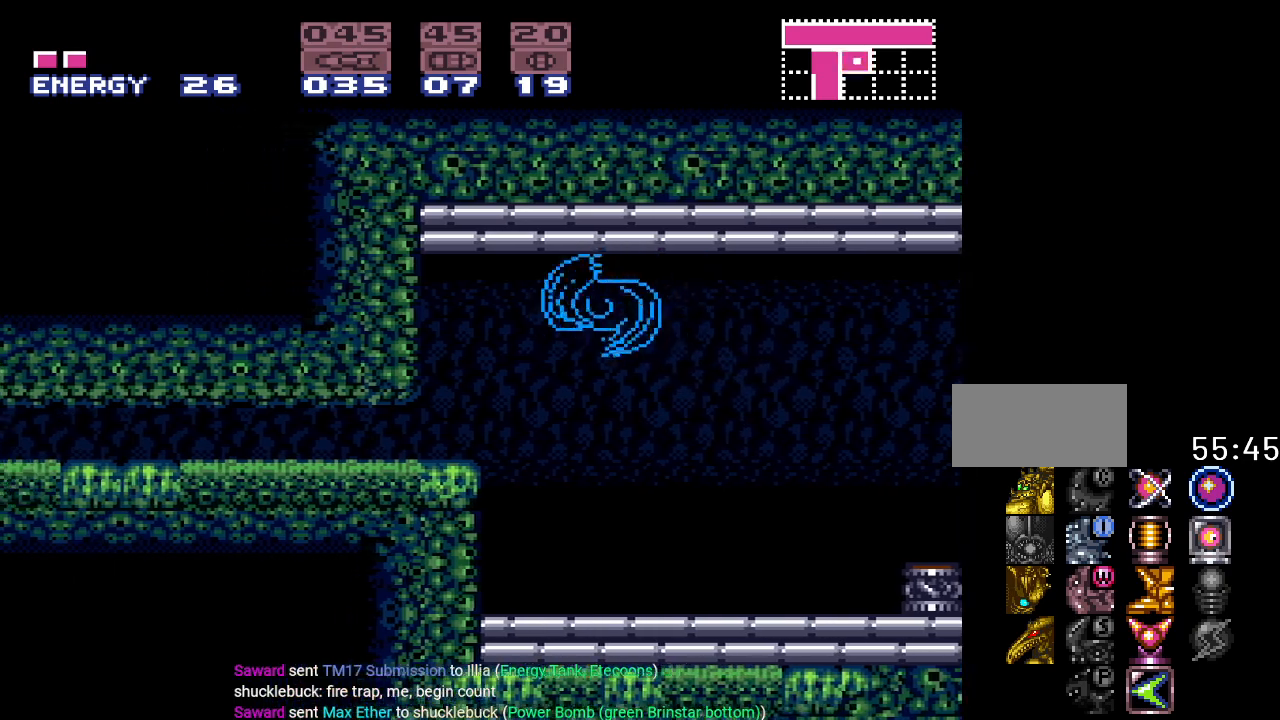
{"buttons": ["B", "Y", "DPAD_LEFT"], "events": [[67, "DPAD_LEFT", "up"], [117, "DPAD_DOWN", "down"], [251, "DPAD_DOWN", "up"], [284, "DPAD_DOWN", "down"], [351, "DPAD_LEFT", "down"], [367, "DPAD_DOWN", "up"]]}
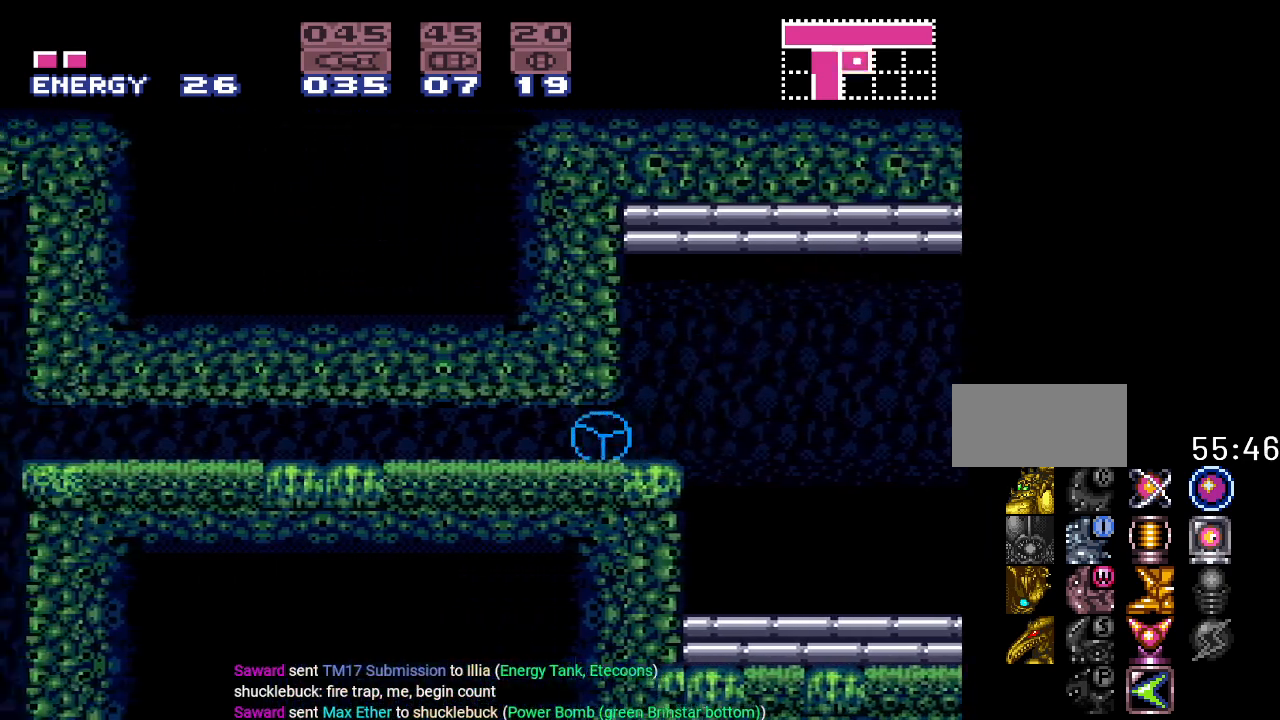
{"buttons": ["Y", "DPAD_LEFT"], "events": [[384, "B", "up"]]}
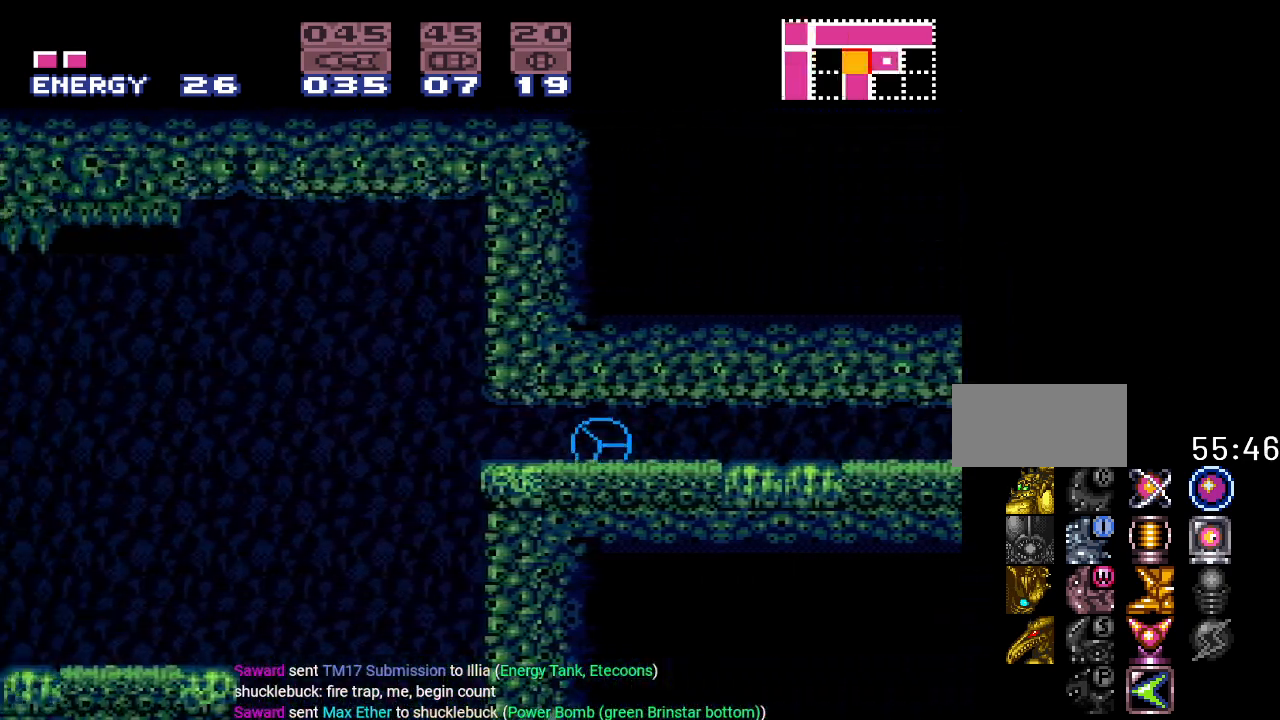
{"buttons": ["Y", "DPAD_LEFT"], "events": []}
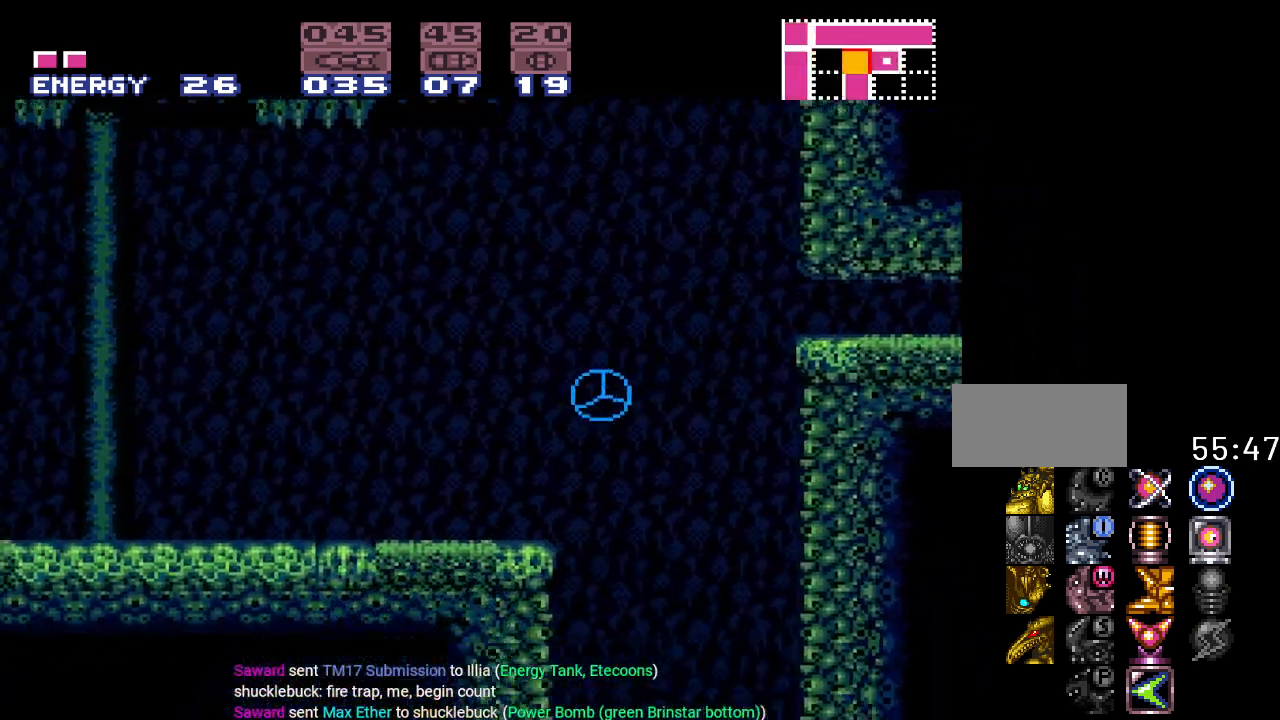
{"buttons": ["Y", "DPAD_LEFT"], "events": [[150, "DPAD_UP", "down"], [283, "DPAD_UP", "up"]]}
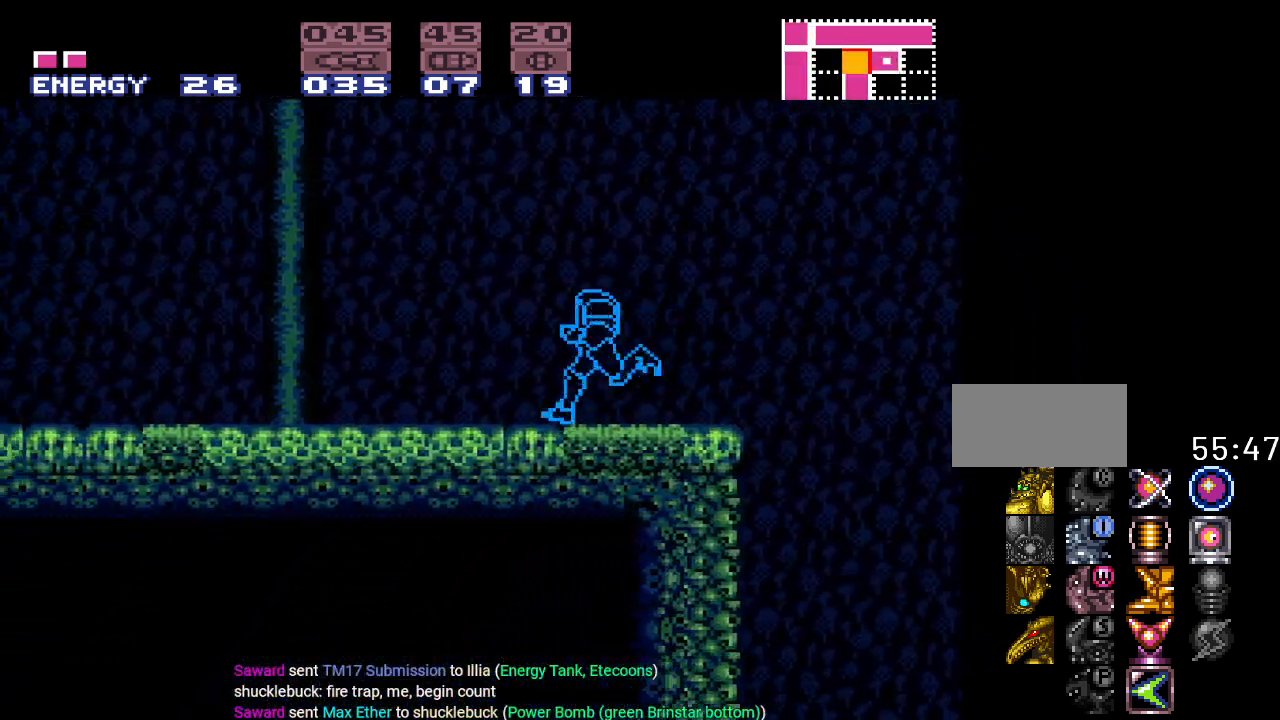
{"buttons": ["B", "Y", "DPAD_LEFT"], "events": [[434, "B", "down"]]}
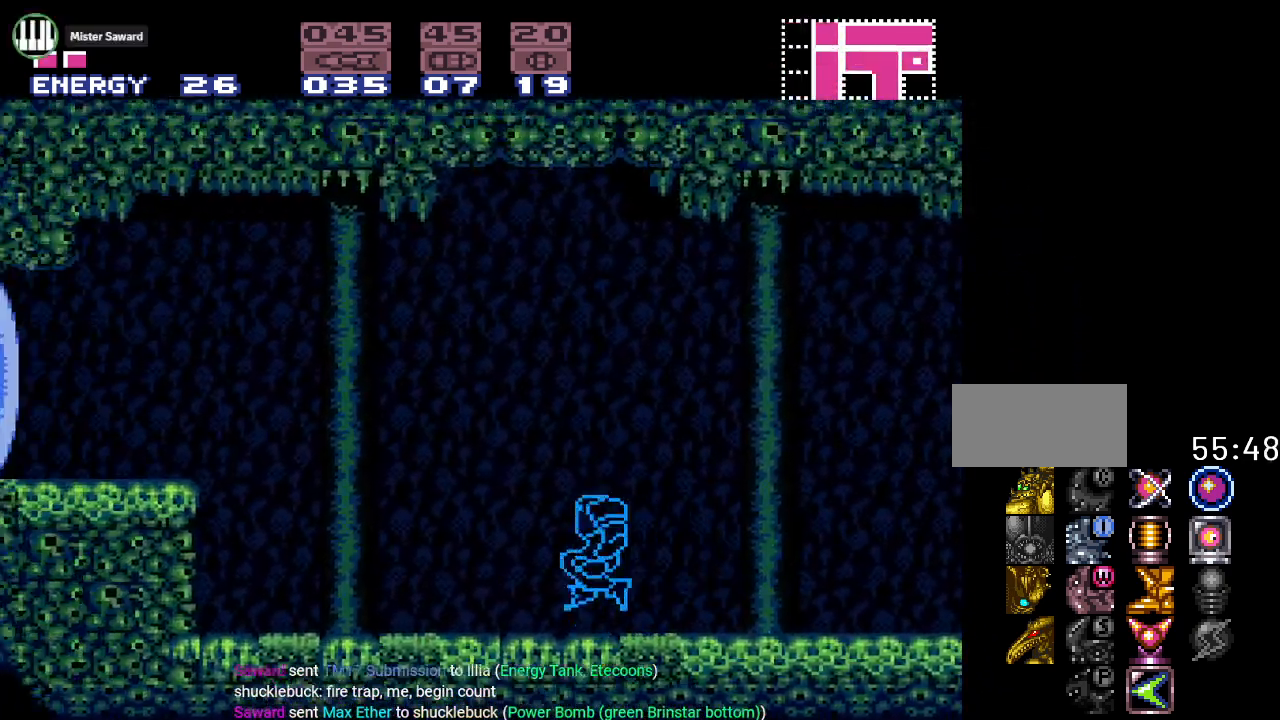
{"buttons": ["DPAD_LEFT"], "events": [[200, "B", "up"], [200, "Y", "up"], [351, "A", "down"], [484, "A", "up"]]}
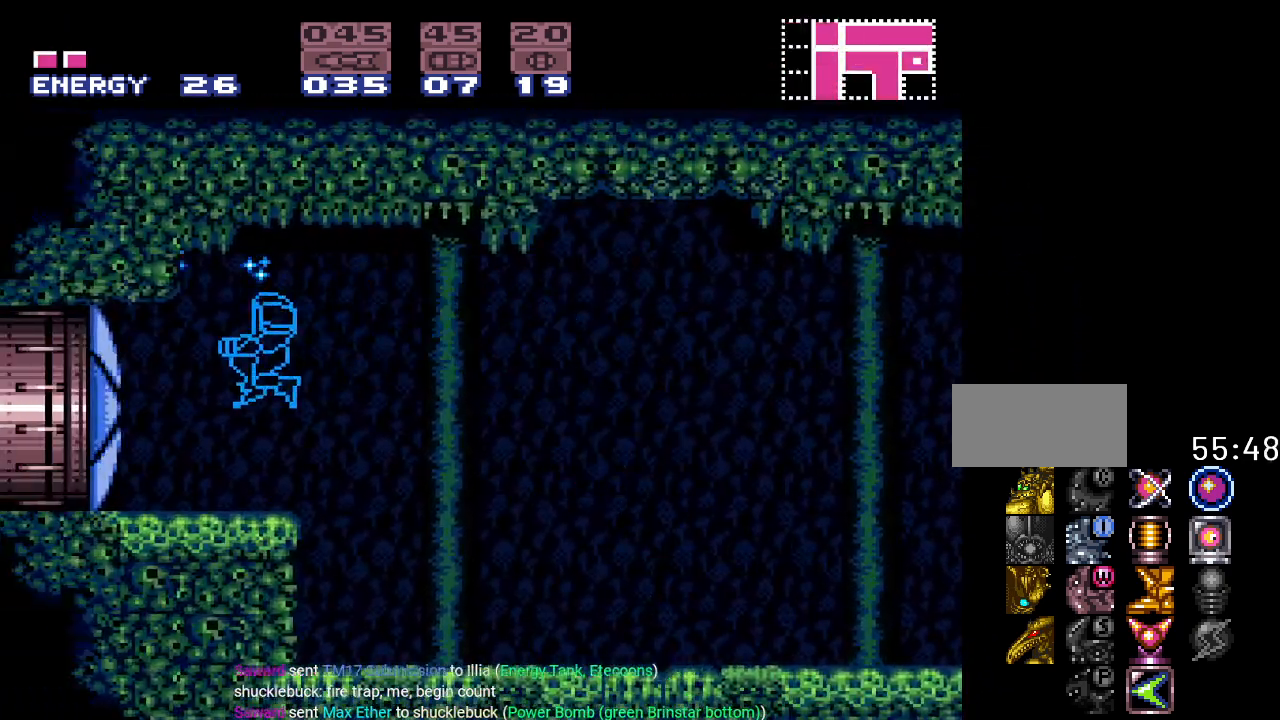
{"buttons": ["DPAD_LEFT"], "events": []}
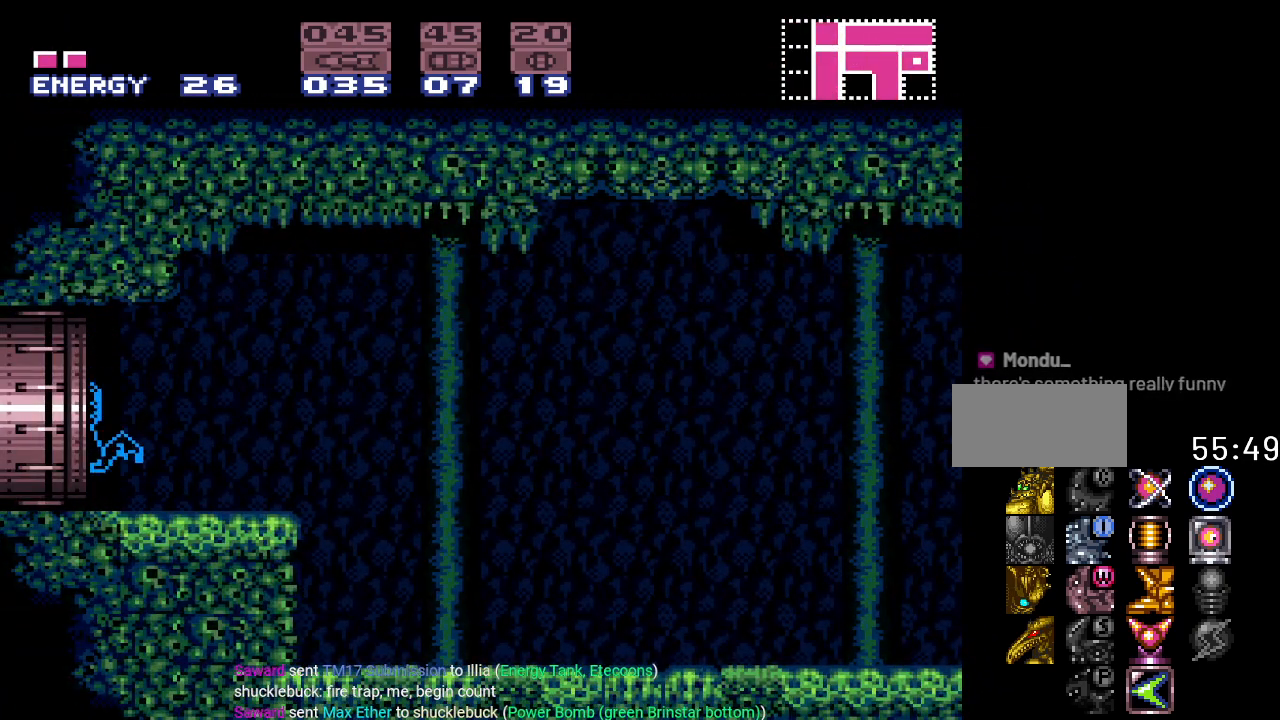
{"buttons": ["DPAD_LEFT"], "events": []}
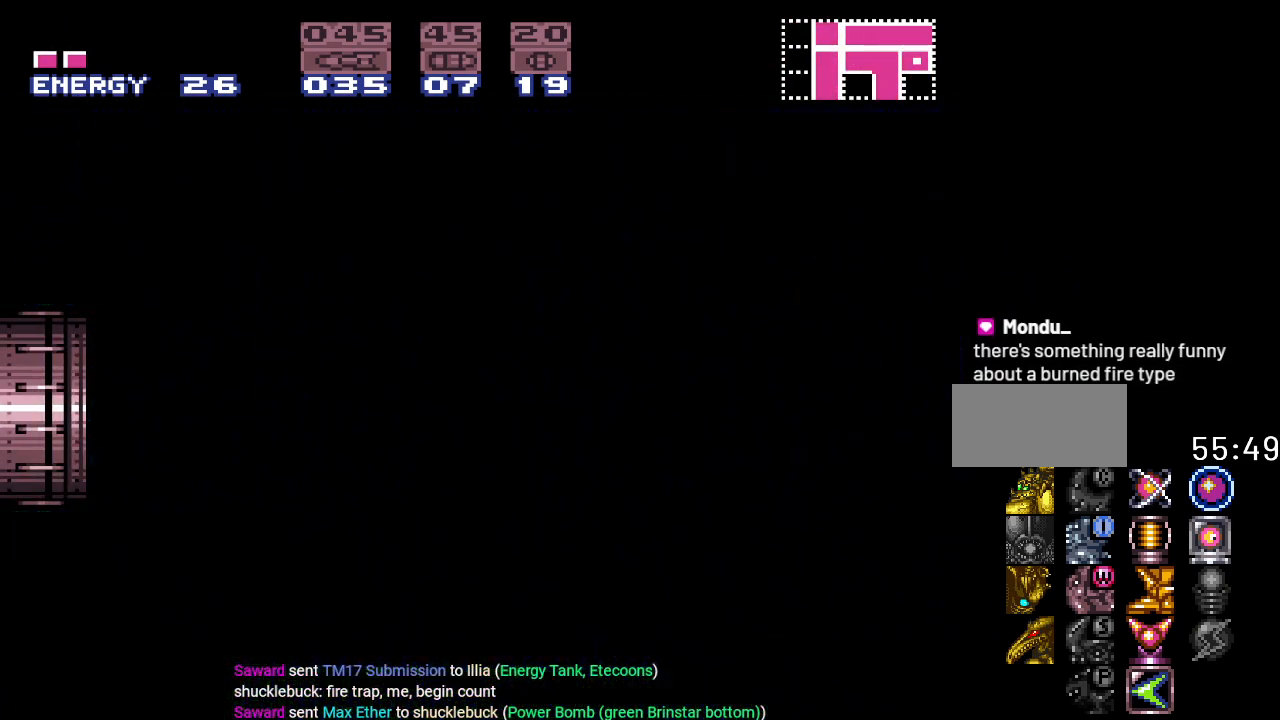
{"buttons": [], "events": [[33, "DPAD_LEFT", "up"]]}
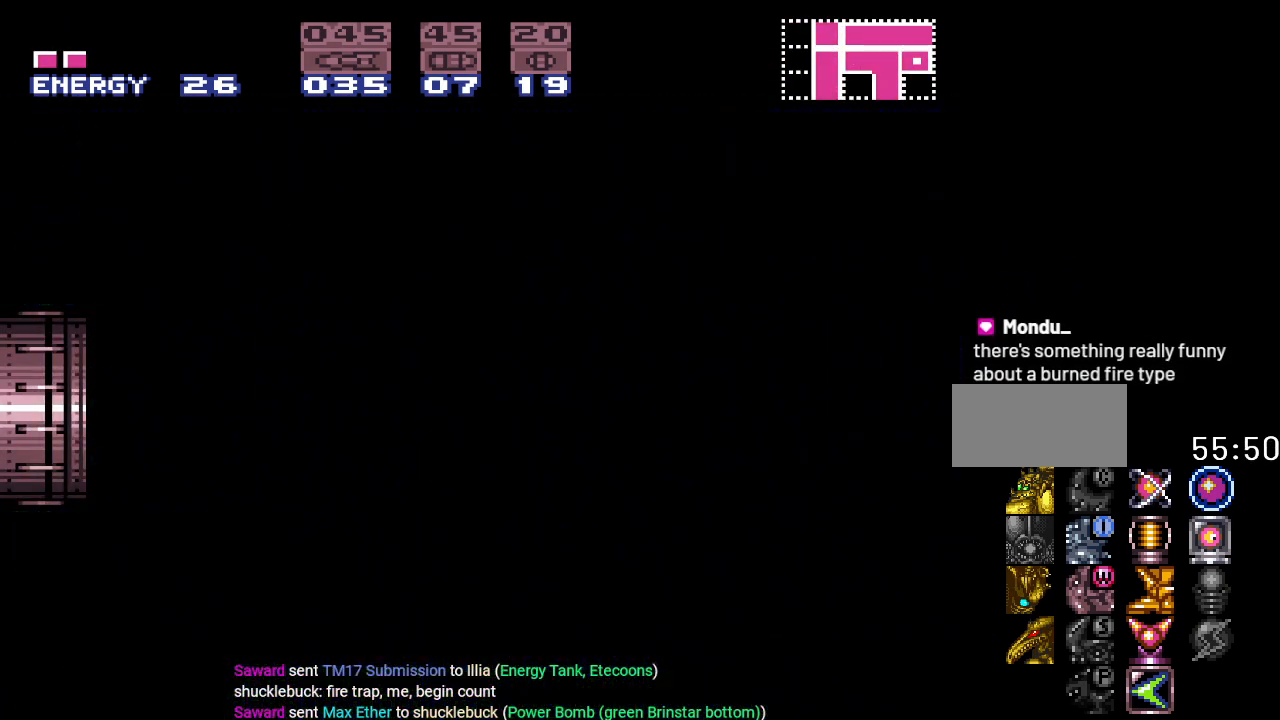
{"buttons": [], "events": []}
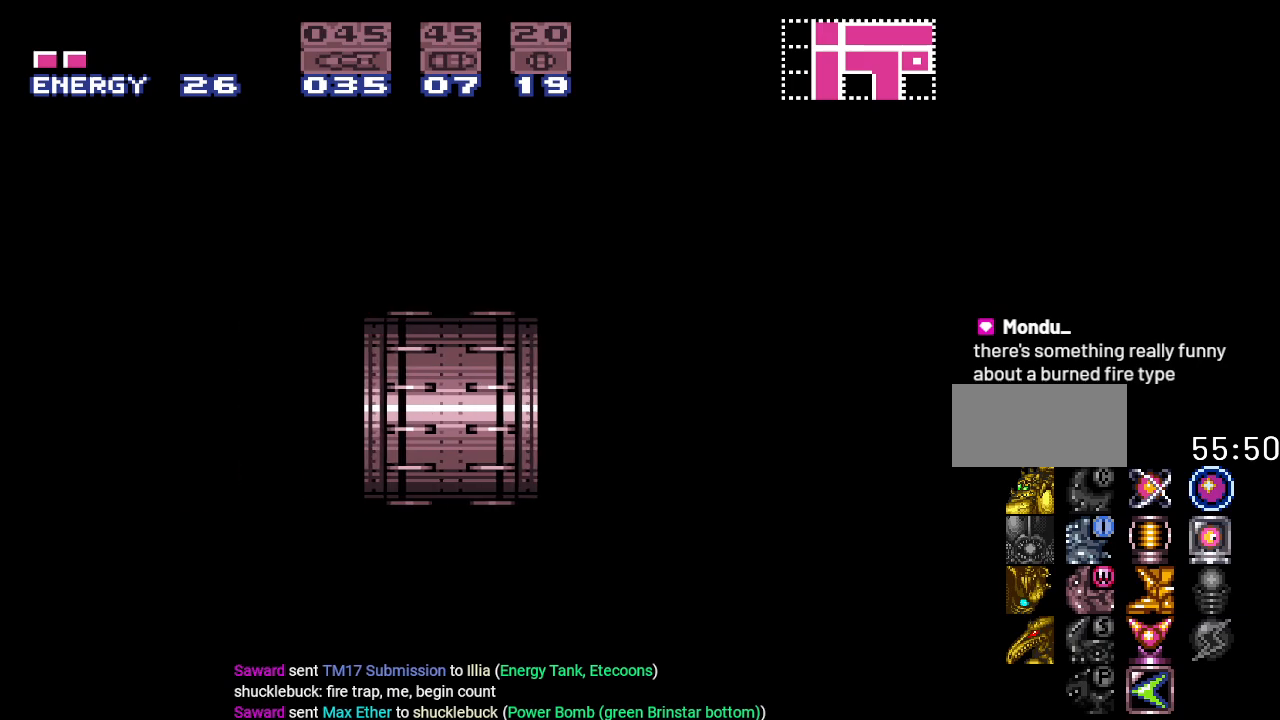
{"buttons": ["DPAD_RIGHT"], "events": [[383, "DPAD_RIGHT", "down"]]}
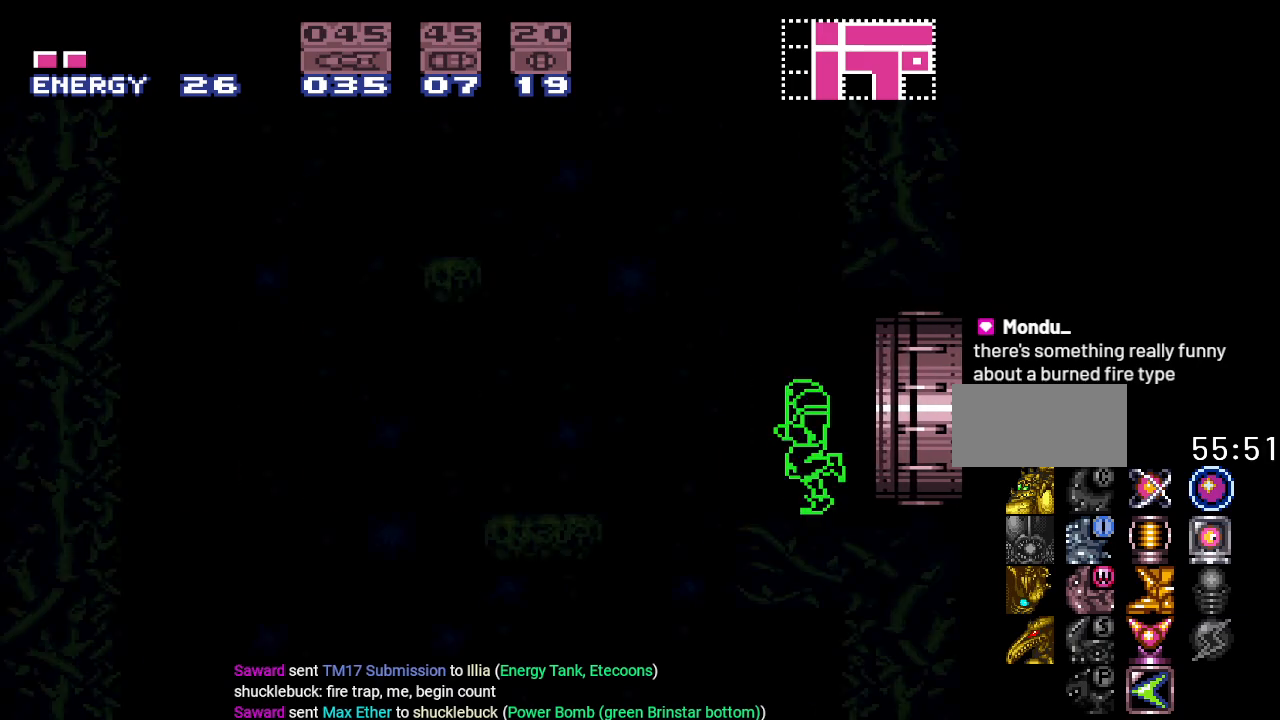
{"buttons": ["Y", "DPAD_RIGHT"], "events": [[300, "Y", "down"]]}
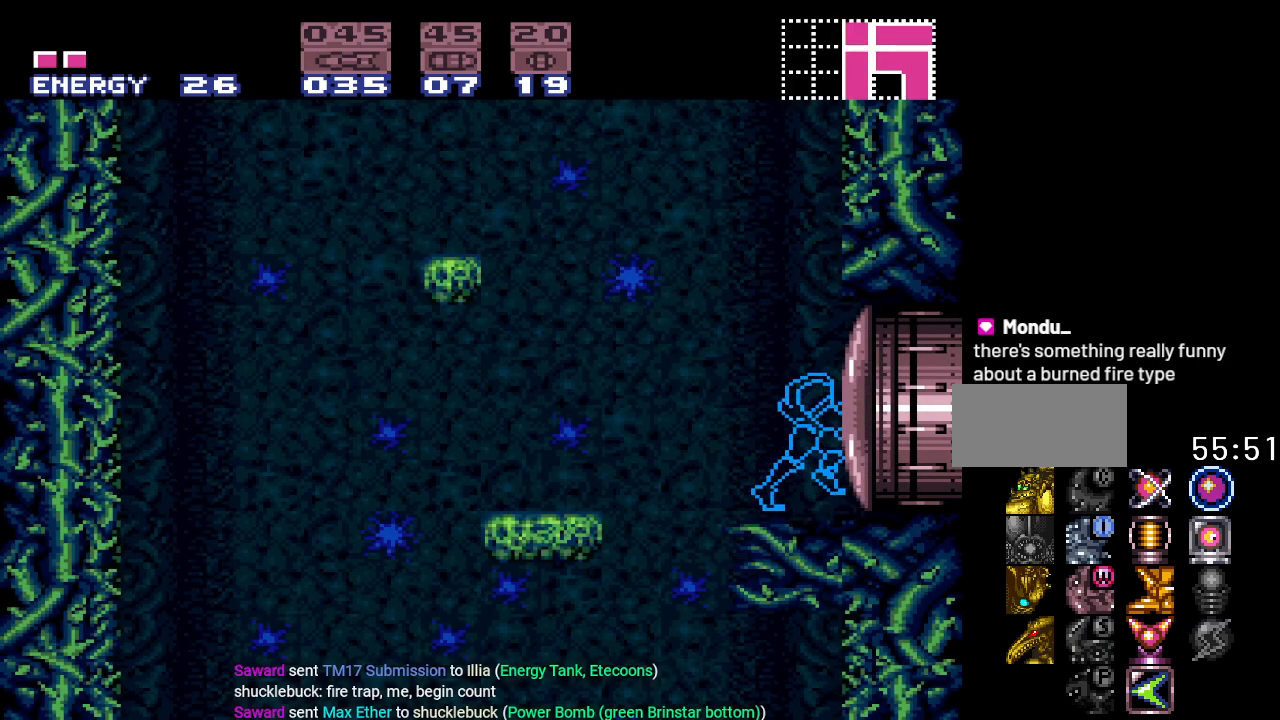
{"buttons": ["Y", "DPAD_LEFT"], "events": [[133, "DPAD_RIGHT", "up"], [283, "DPAD_LEFT", "down"]]}
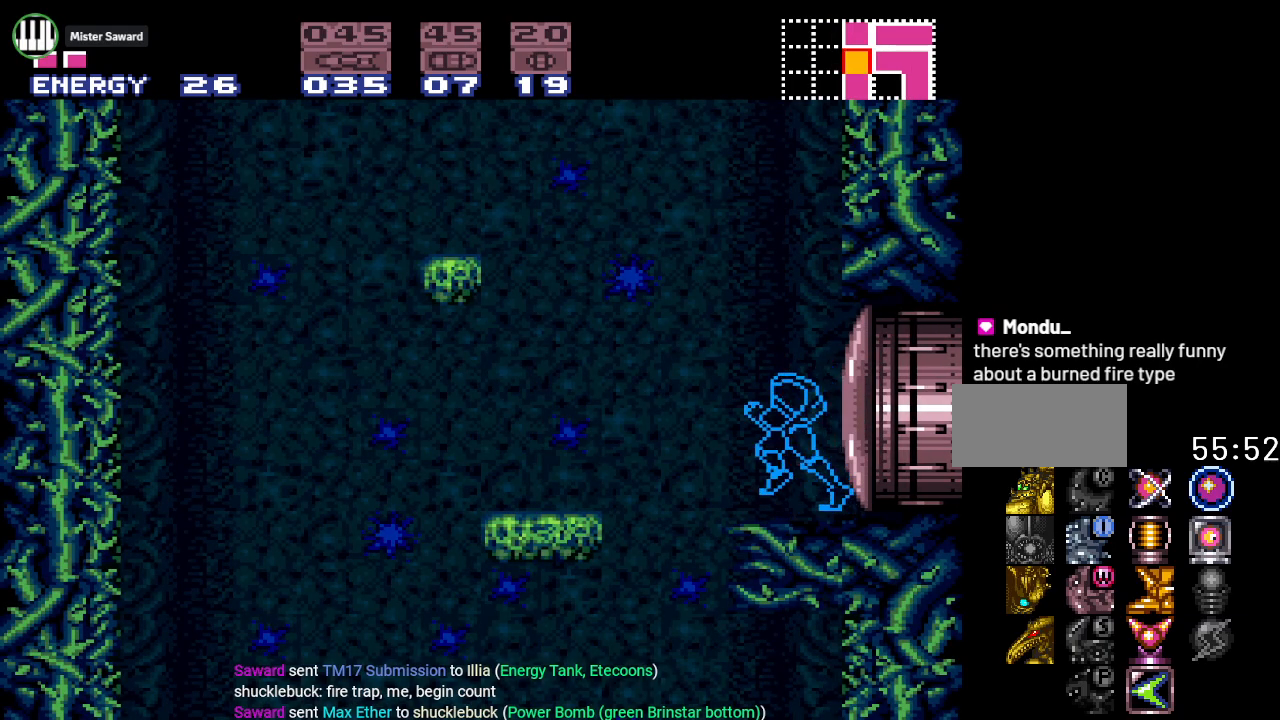
{"buttons": ["B", "Y", "DPAD_LEFT"], "events": [[84, "B", "down"]]}
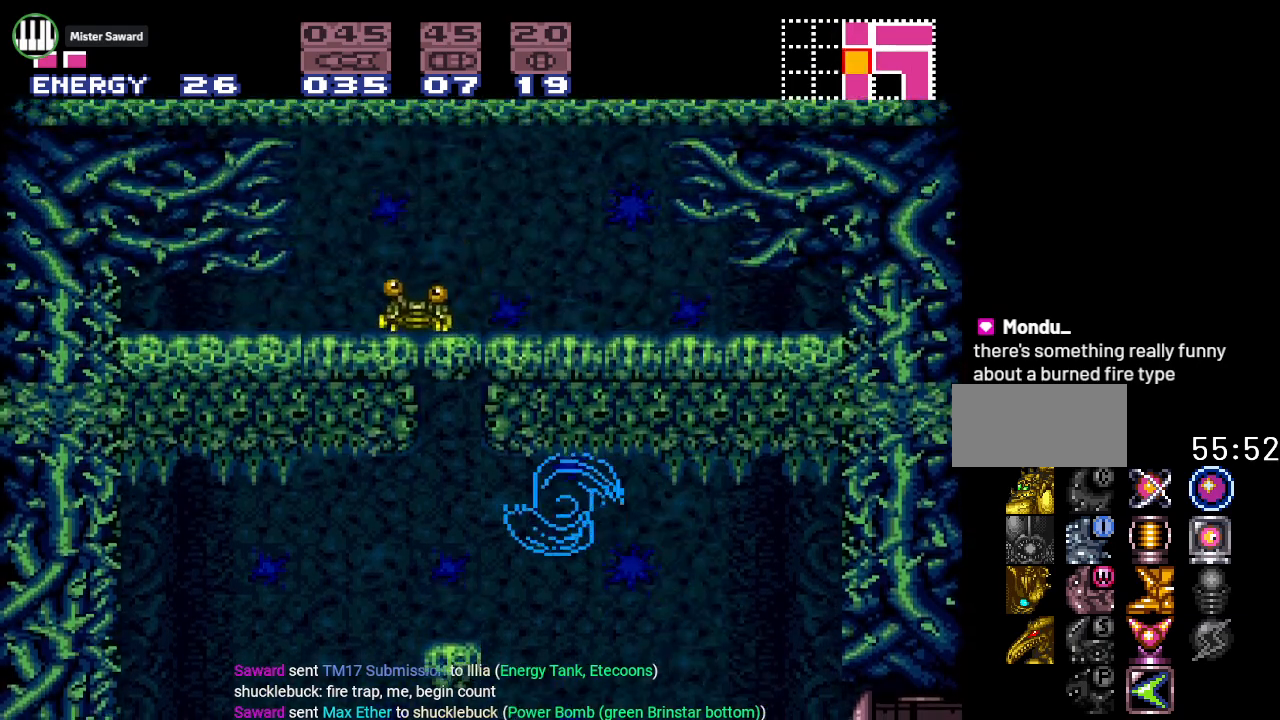
{"buttons": [], "events": [[50, "B", "up"], [66, "DPAD_LEFT", "up"], [100, "Y", "up"], [267, "DPAD_RIGHT", "down"], [383, "DPAD_RIGHT", "up"]]}
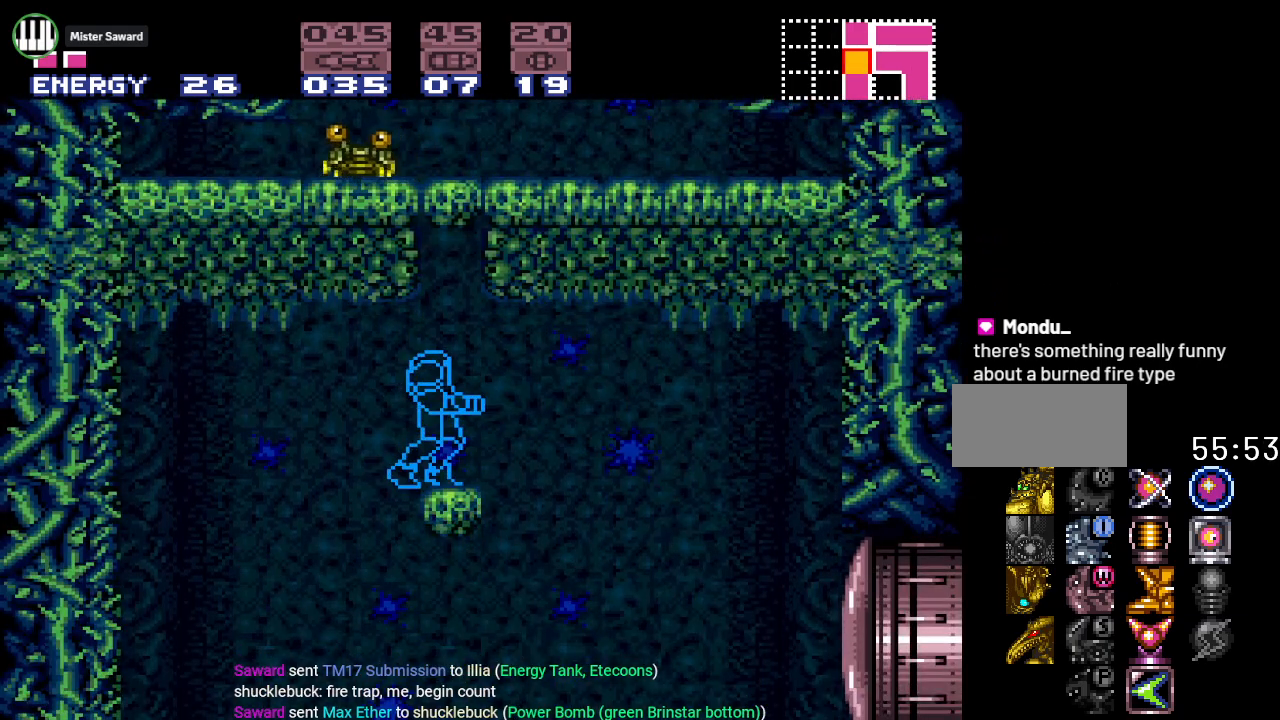
{"buttons": [], "events": [[100, "DPAD_UP", "down"], [134, "A", "down"], [200, "DPAD_UP", "up"], [250, "A", "up"], [384, "DPAD_RIGHT", "down"], [451, "DPAD_RIGHT", "up"]]}
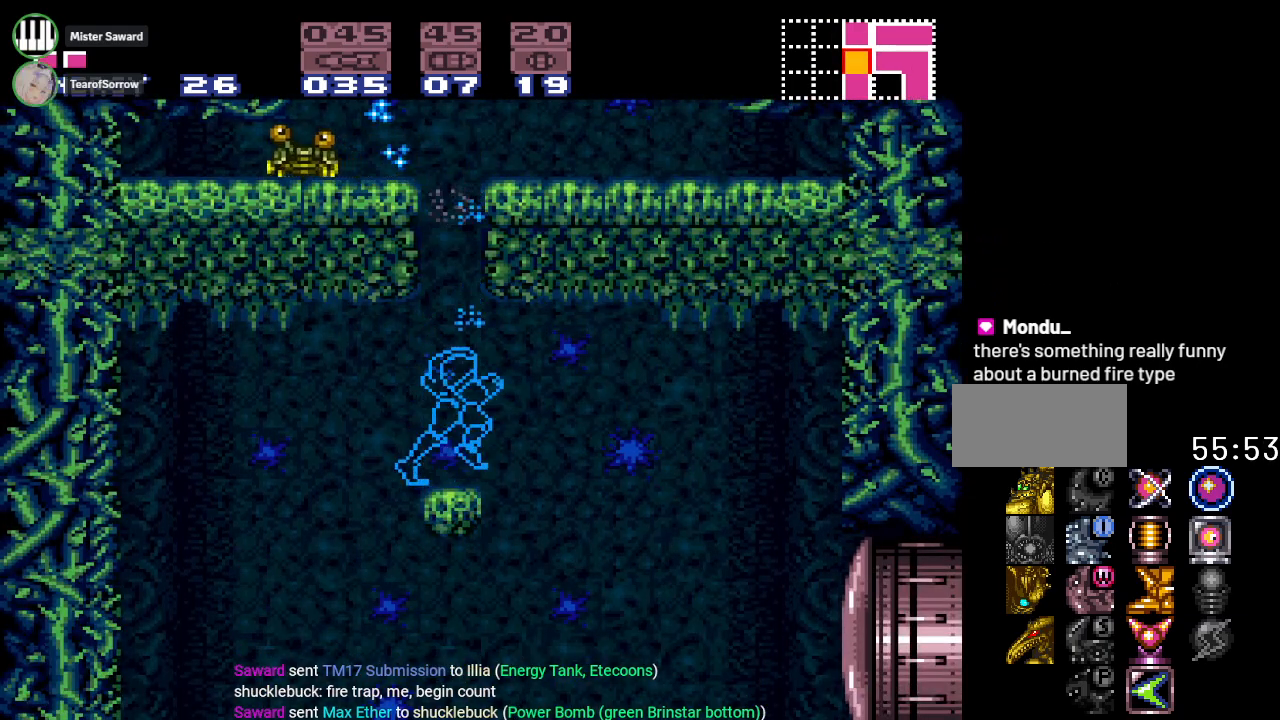
{"buttons": ["B"], "events": [[167, "B", "down"], [250, "DPAD_DOWN", "down"], [317, "DPAD_DOWN", "up"], [417, "DPAD_DOWN", "down"], [500, "DPAD_DOWN", "up"]]}
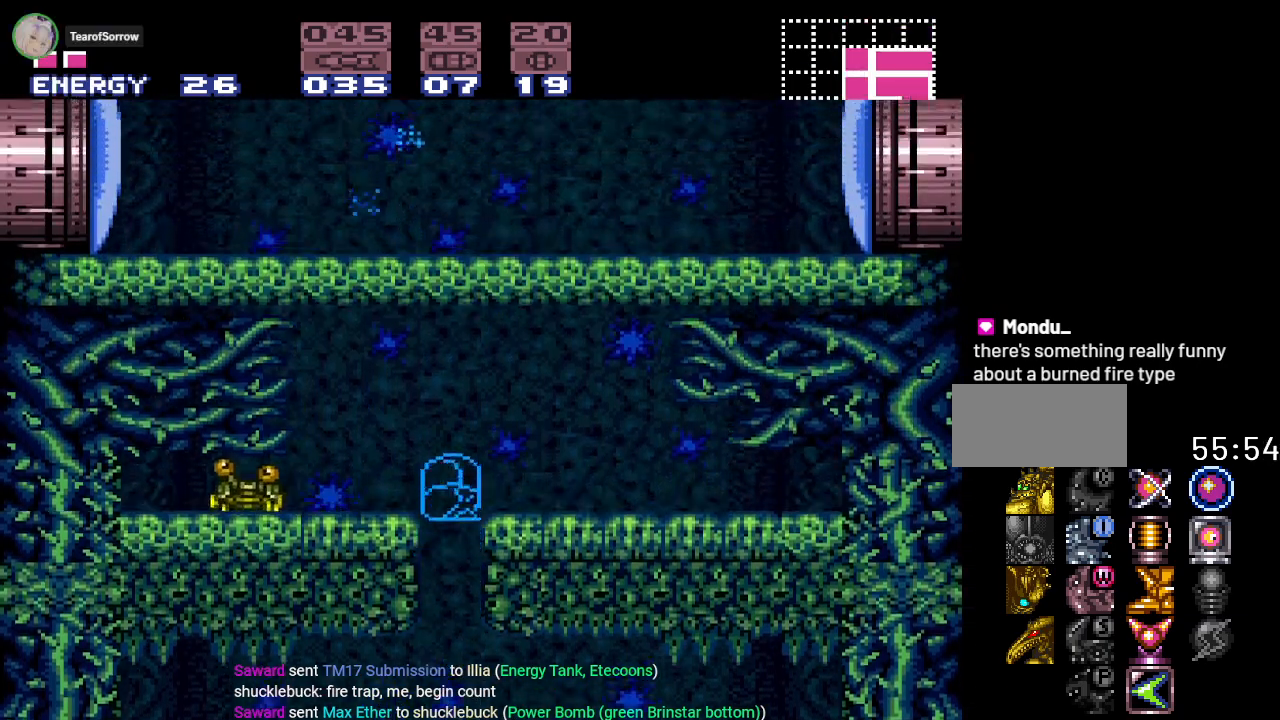
{"buttons": [], "events": [[167, "DPAD_RIGHT", "down"], [217, "B", "up"], [384, "DPAD_RIGHT", "up"]]}